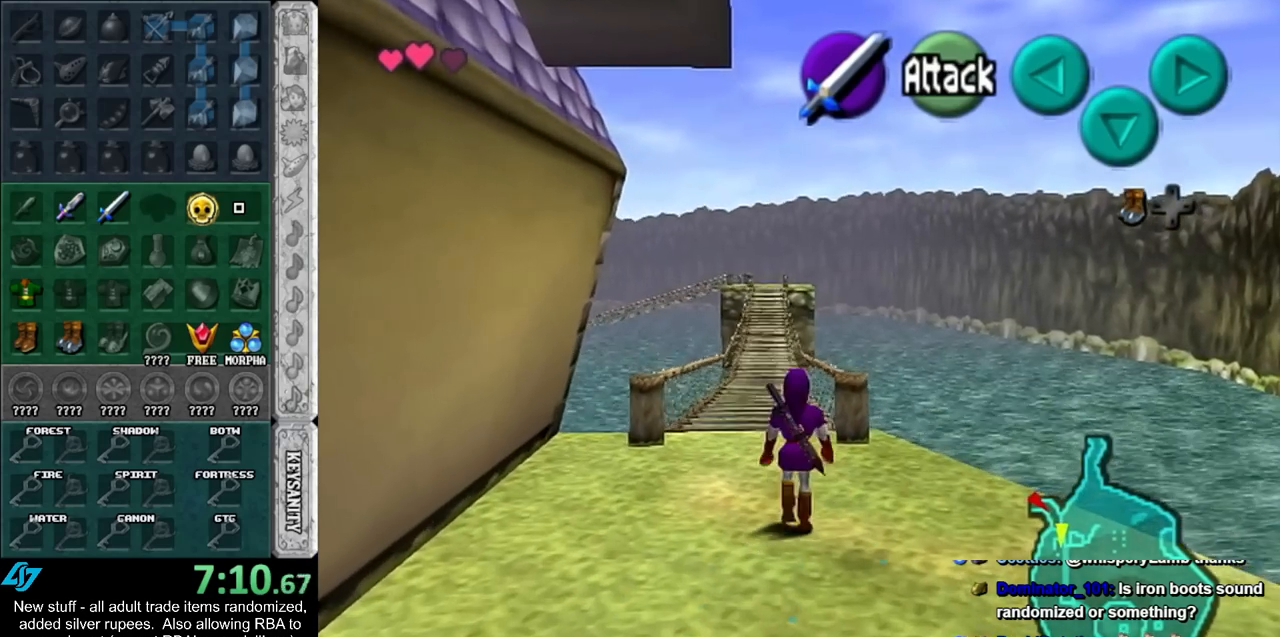
Gameplay with a controller (Nintendo layout); each line is a JSON object with the inputs held at the frame after it. "events" lists button and stick changes between this image and that frame as [ms after this image, input, new state], when the widget could be followed in between. Not read: L3 R3.
{"buttons": [], "left_stick": "down", "right_stick": "center", "events": [[367, "left_stick", "center"], [450, "left_stick", "down"]]}
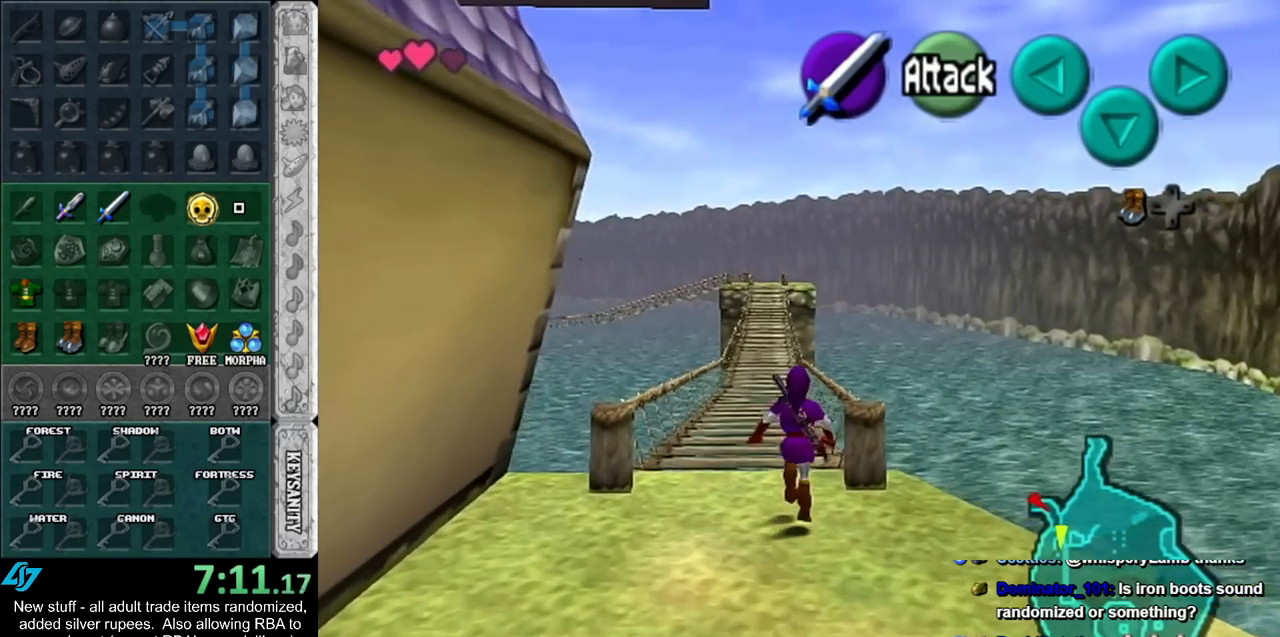
{"buttons": ["L1"], "left_stick": "down", "right_stick": "center", "events": [[117, "L1", "down"]]}
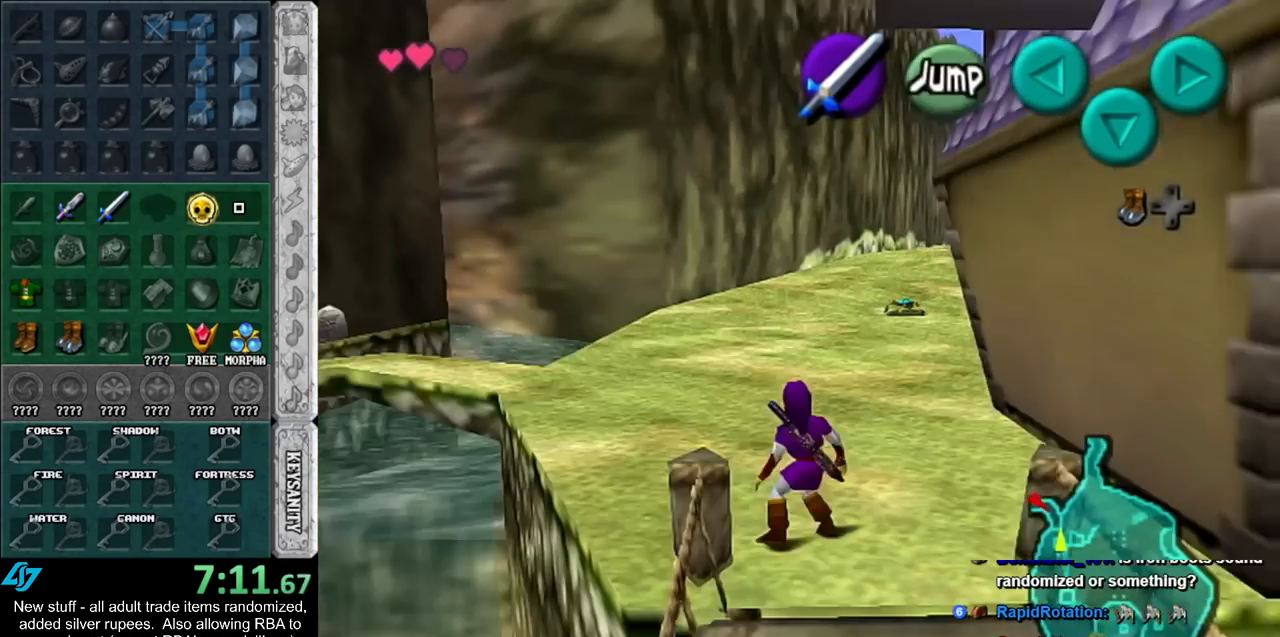
{"buttons": ["L1"], "left_stick": "up-right", "right_stick": "center", "events": [[483, "left_stick", "up-right"]]}
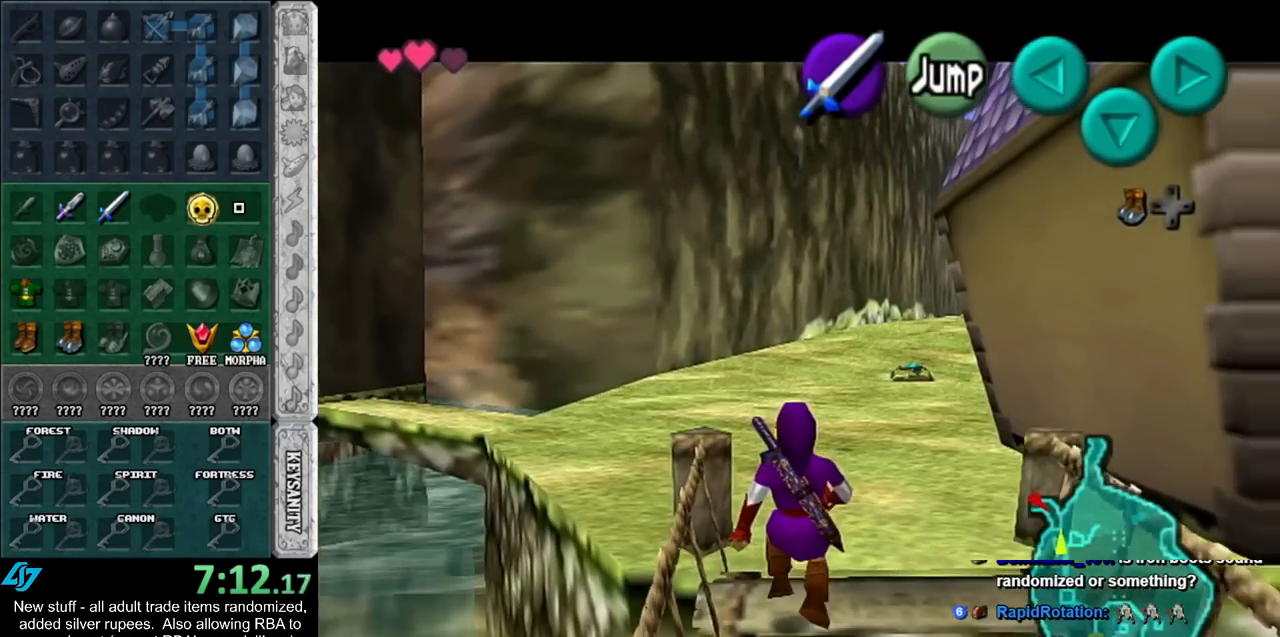
{"buttons": [], "left_stick": "up", "right_stick": "center", "events": [[17, "left_stick", "up"], [333, "L1", "up"]]}
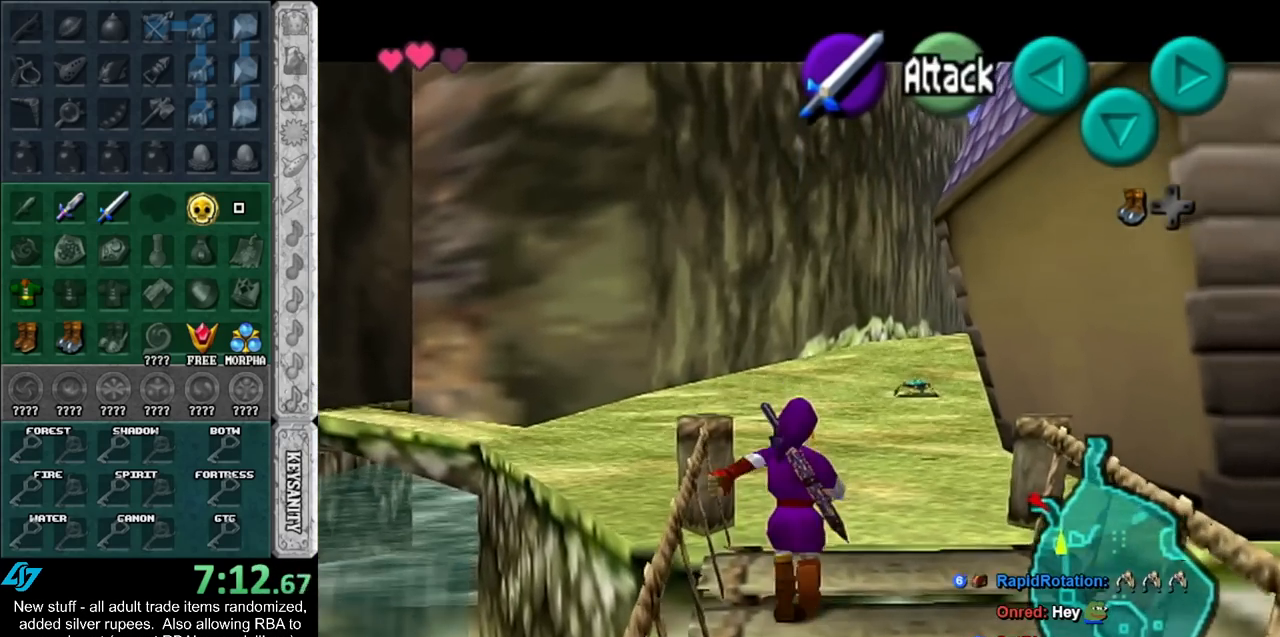
{"buttons": [], "left_stick": "up", "right_stick": "center", "events": [[83, "A", "down"], [233, "A", "up"], [300, "A", "down"], [417, "A", "up"]]}
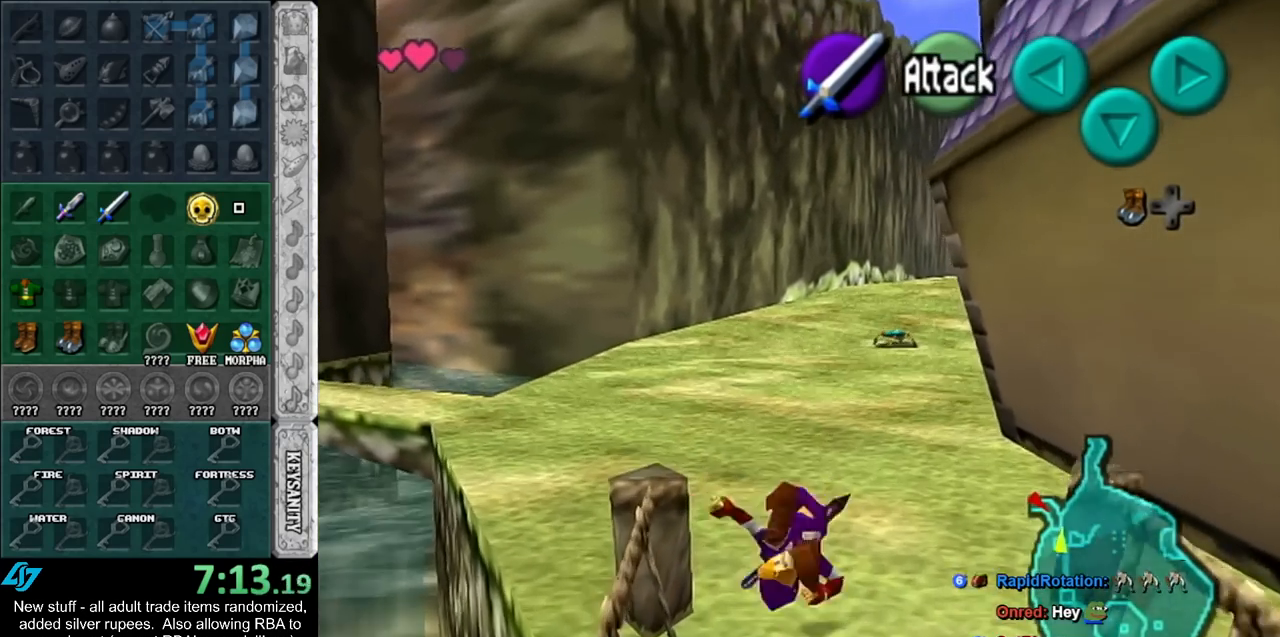
{"buttons": ["A"], "left_stick": "up-right", "right_stick": "center", "events": [[150, "left_stick", "up-right"], [367, "A", "down"]]}
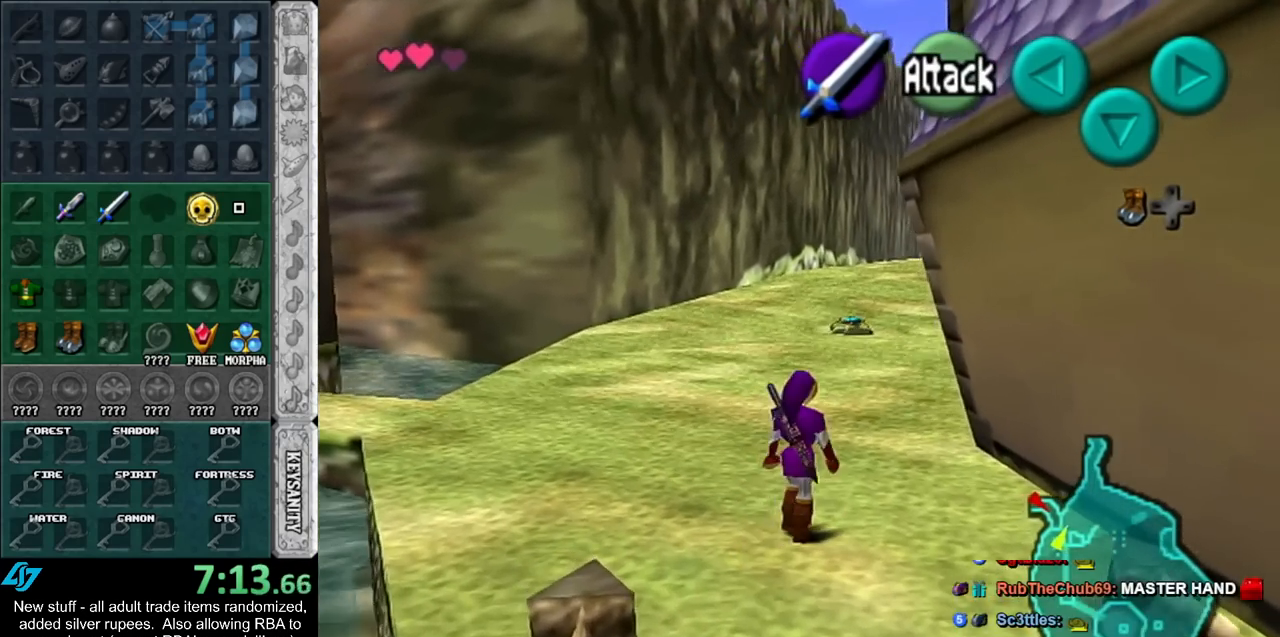
{"buttons": [], "left_stick": "up-right", "right_stick": "center", "events": [[50, "A", "up"]]}
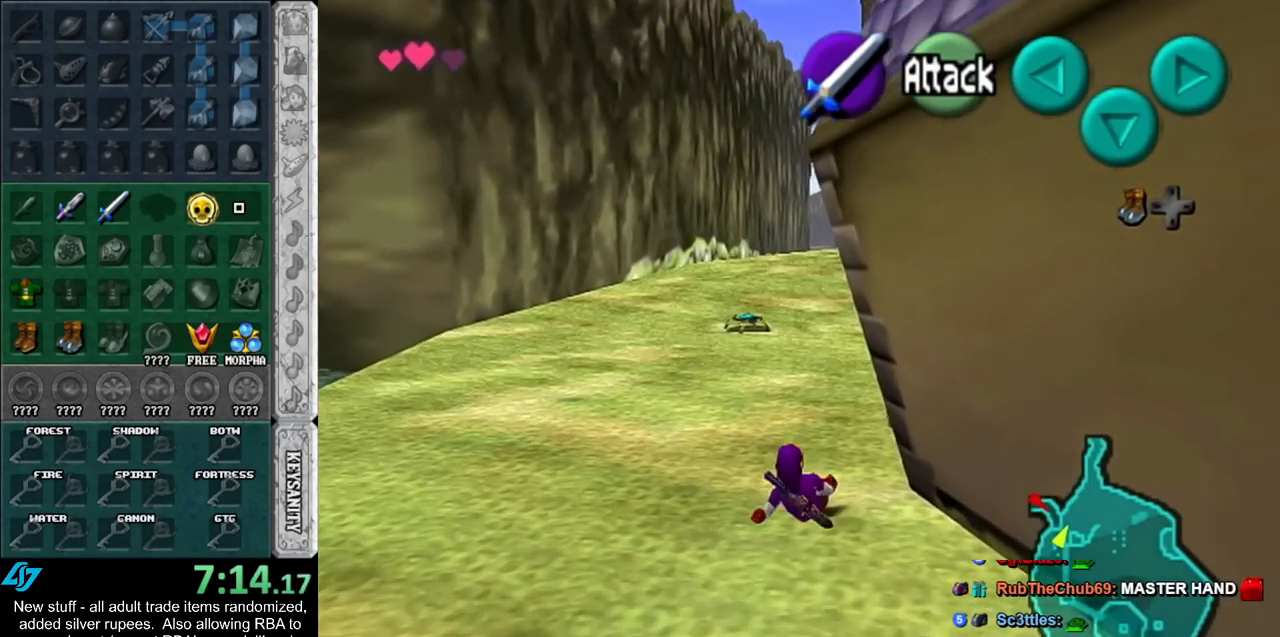
{"buttons": [], "left_stick": "up", "right_stick": "center", "events": [[150, "A", "down"], [233, "L1", "down"], [333, "A", "up"], [333, "left_stick", "up"], [483, "L1", "up"]]}
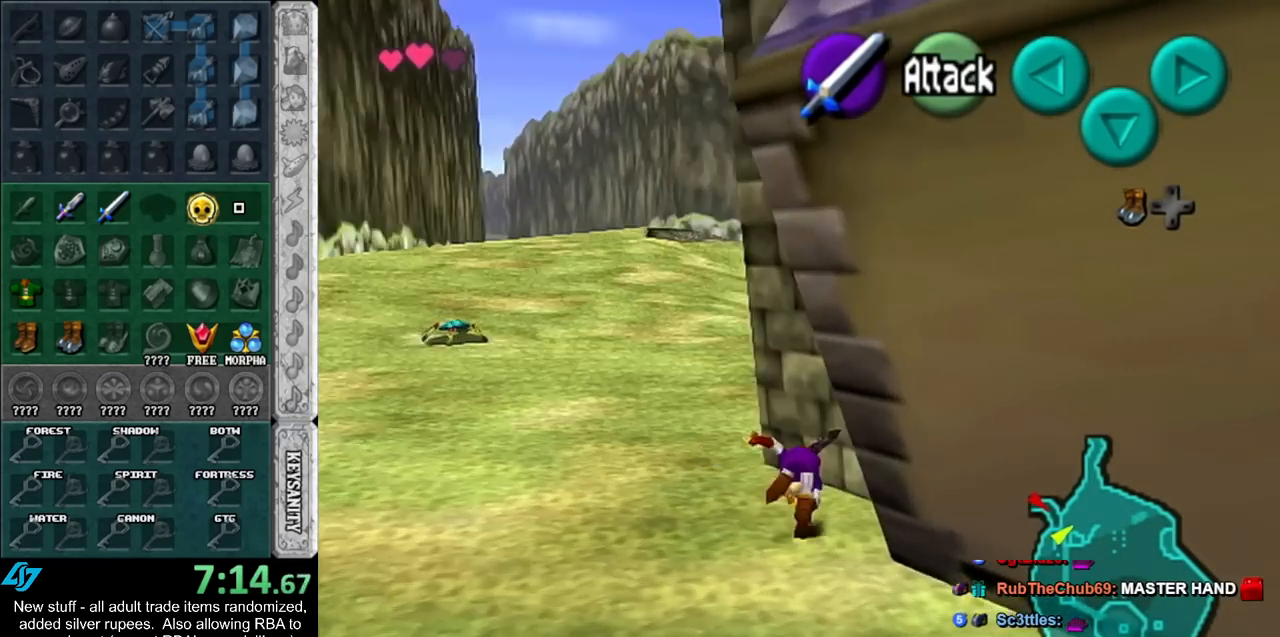
{"buttons": [], "left_stick": "up", "right_stick": "center", "events": []}
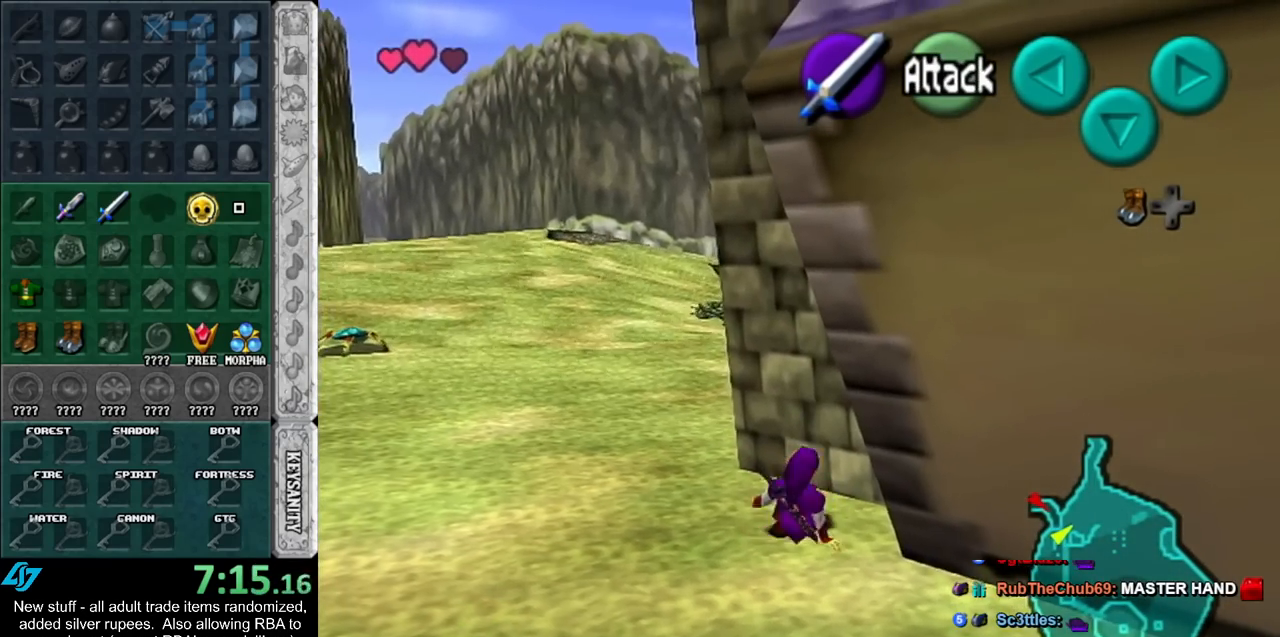
{"buttons": ["A"], "left_stick": "up", "right_stick": "center", "events": [[367, "A", "down"]]}
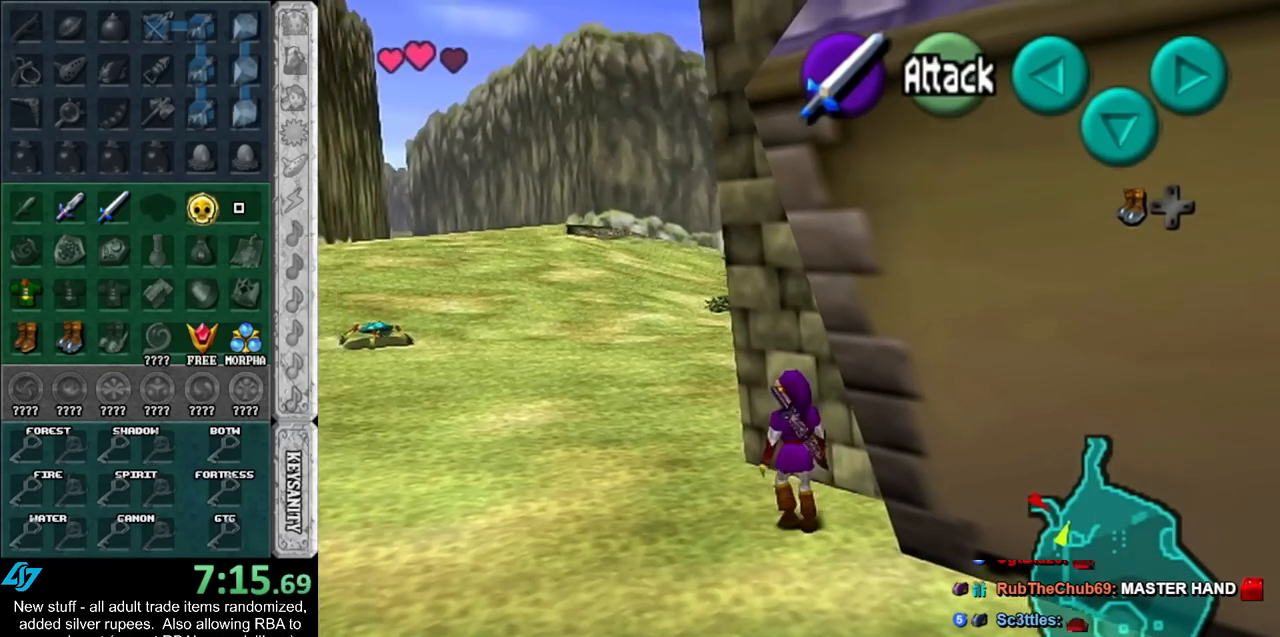
{"buttons": [], "left_stick": "up-right", "right_stick": "center", "events": [[50, "A", "up"], [450, "left_stick", "up-right"]]}
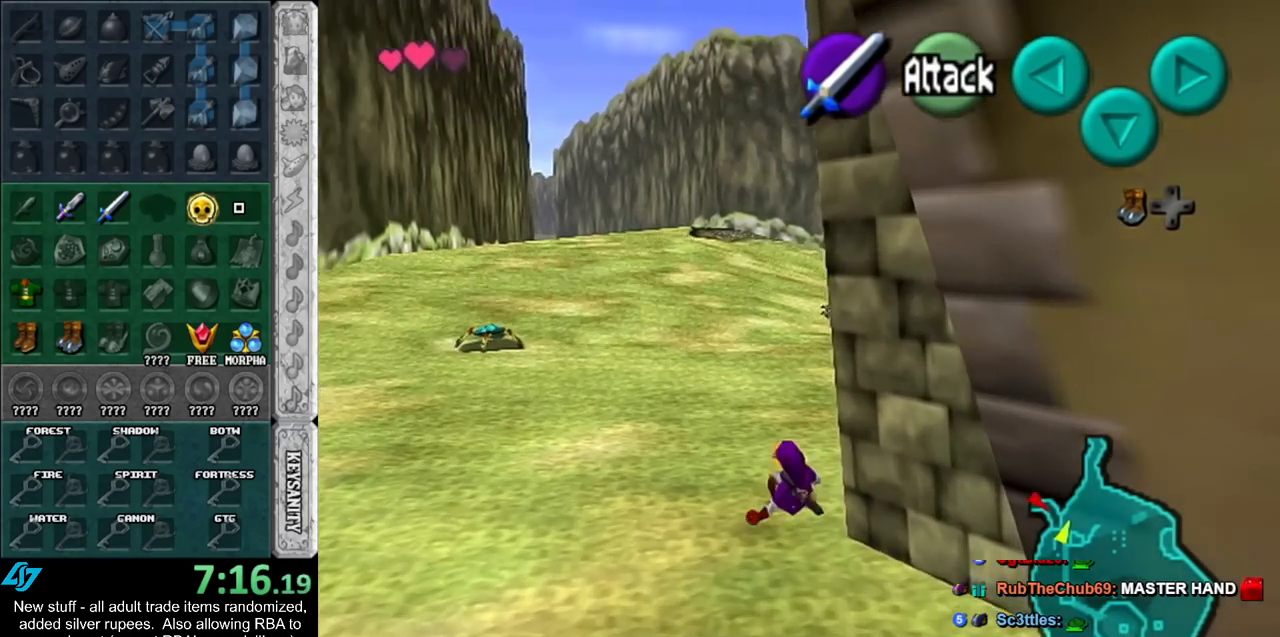
{"buttons": [], "left_stick": "up", "right_stick": "center", "events": [[200, "A", "down"], [233, "L1", "down"], [333, "A", "up"], [450, "left_stick", "up"], [483, "L1", "up"]]}
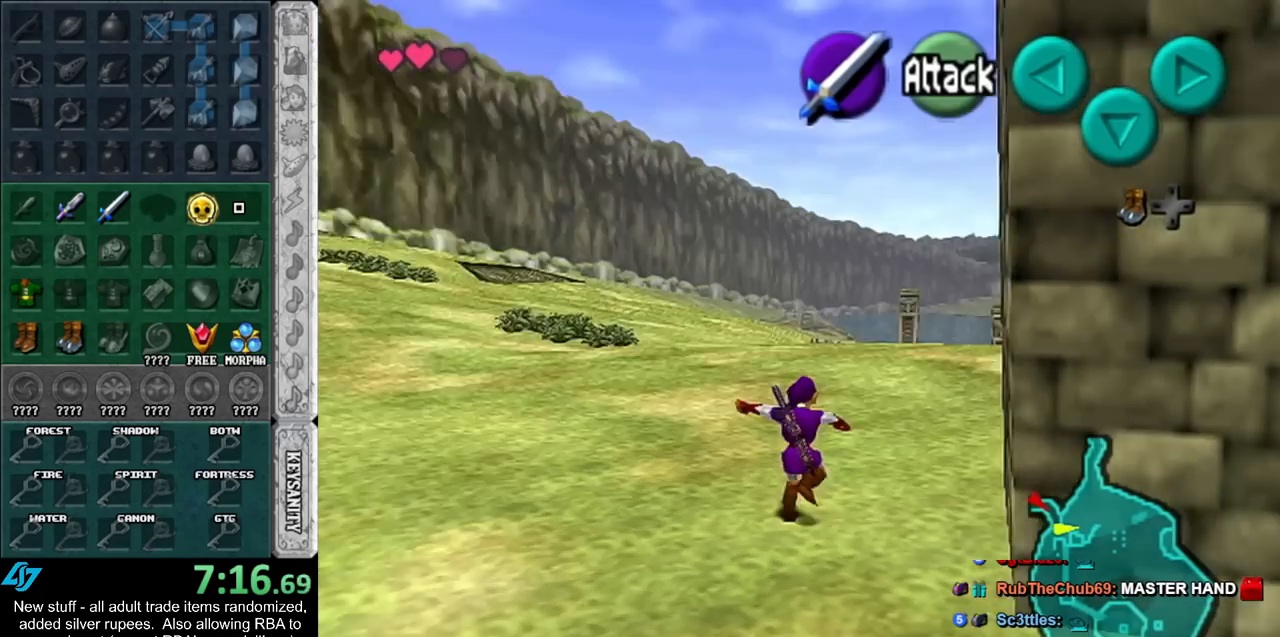
{"buttons": [], "left_stick": "up", "right_stick": "center", "events": []}
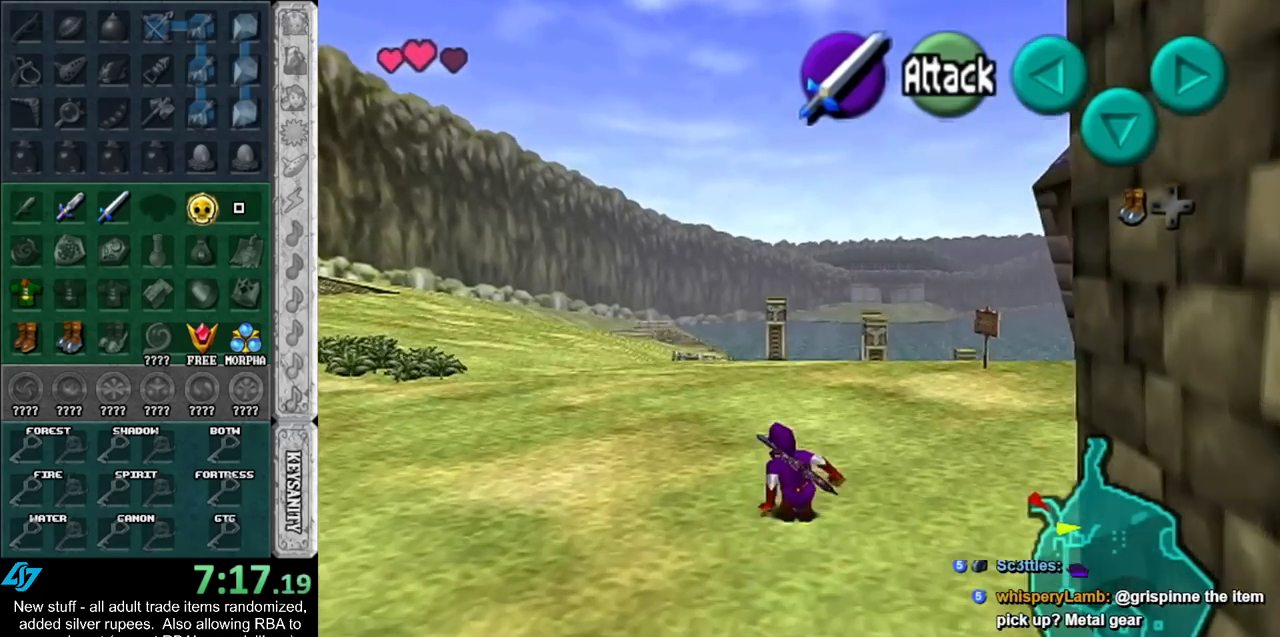
{"buttons": [], "left_stick": "up", "right_stick": "center", "events": [[17, "A", "down"], [233, "A", "up"]]}
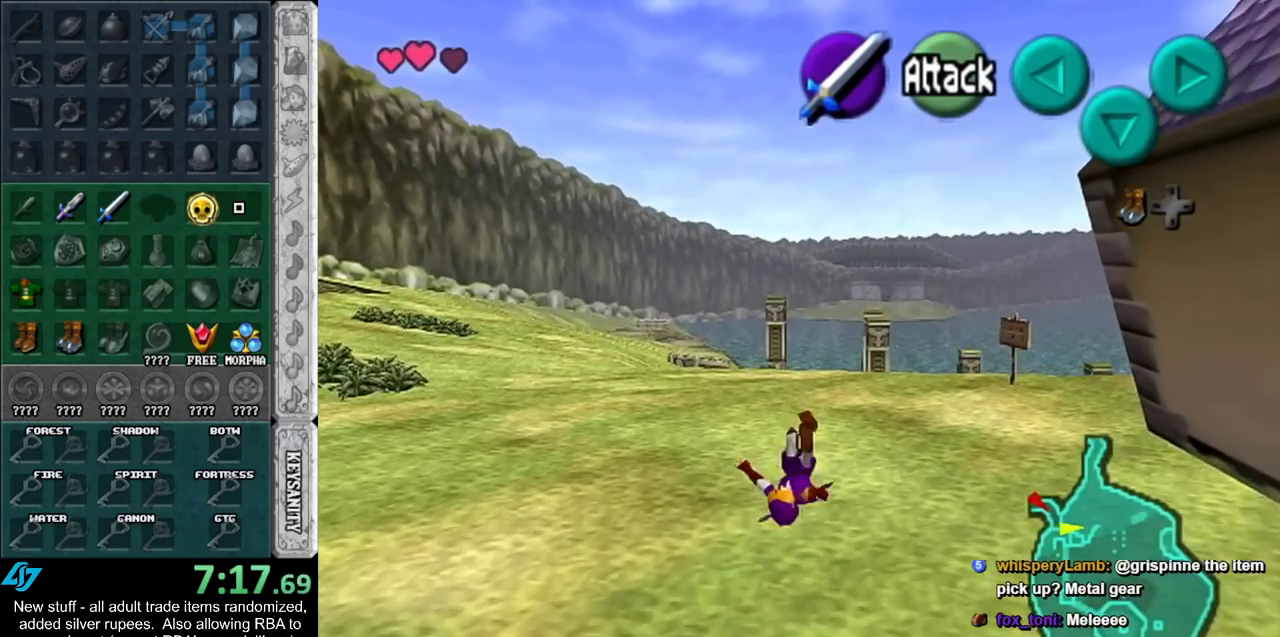
{"buttons": ["A"], "left_stick": "up", "right_stick": "center", "events": [[367, "A", "down"]]}
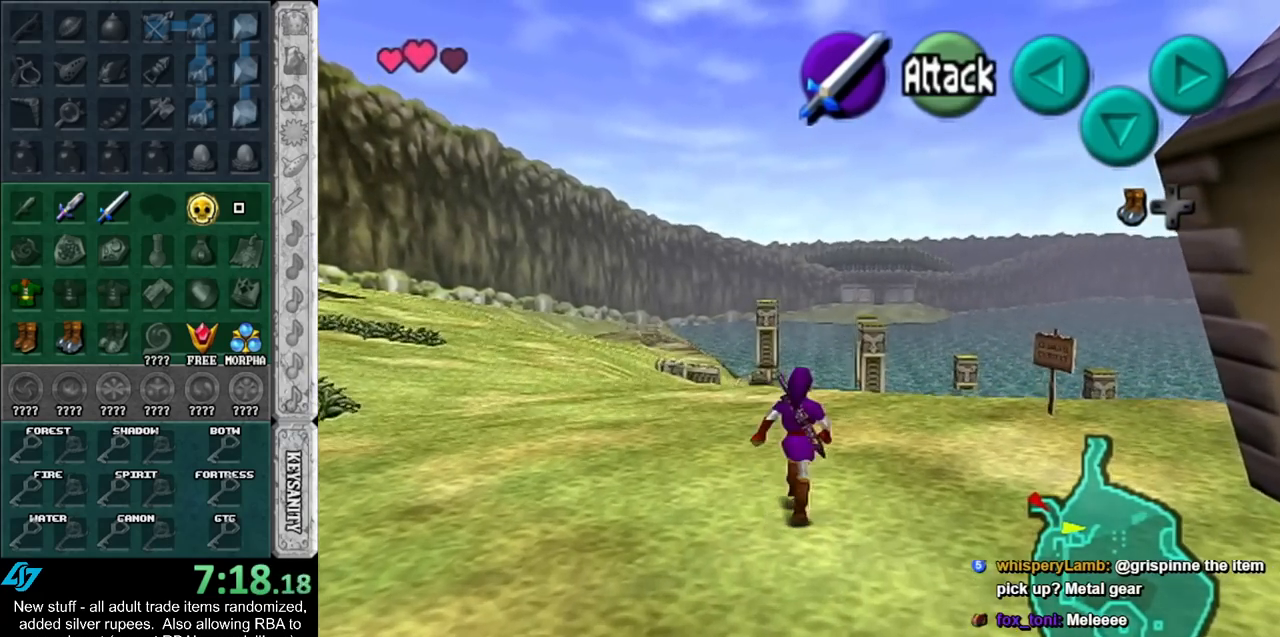
{"buttons": [], "left_stick": "up", "right_stick": "center", "events": [[50, "A", "up"]]}
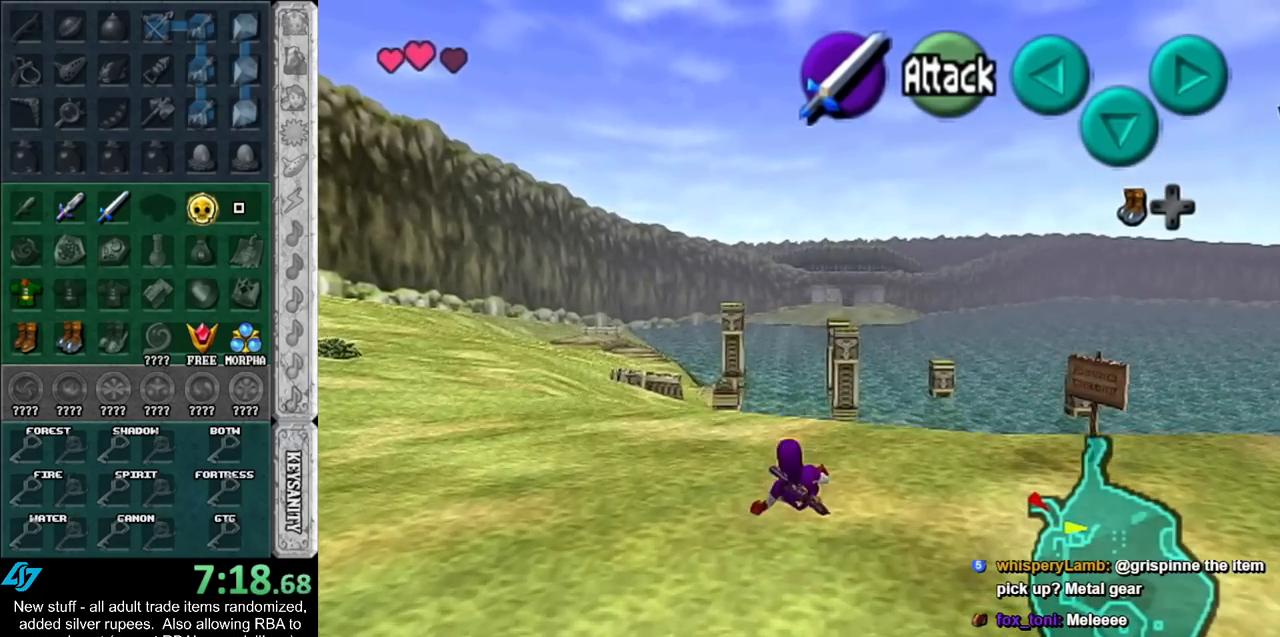
{"buttons": [], "left_stick": "up", "right_stick": "center", "events": [[150, "A", "down"], [400, "A", "up"]]}
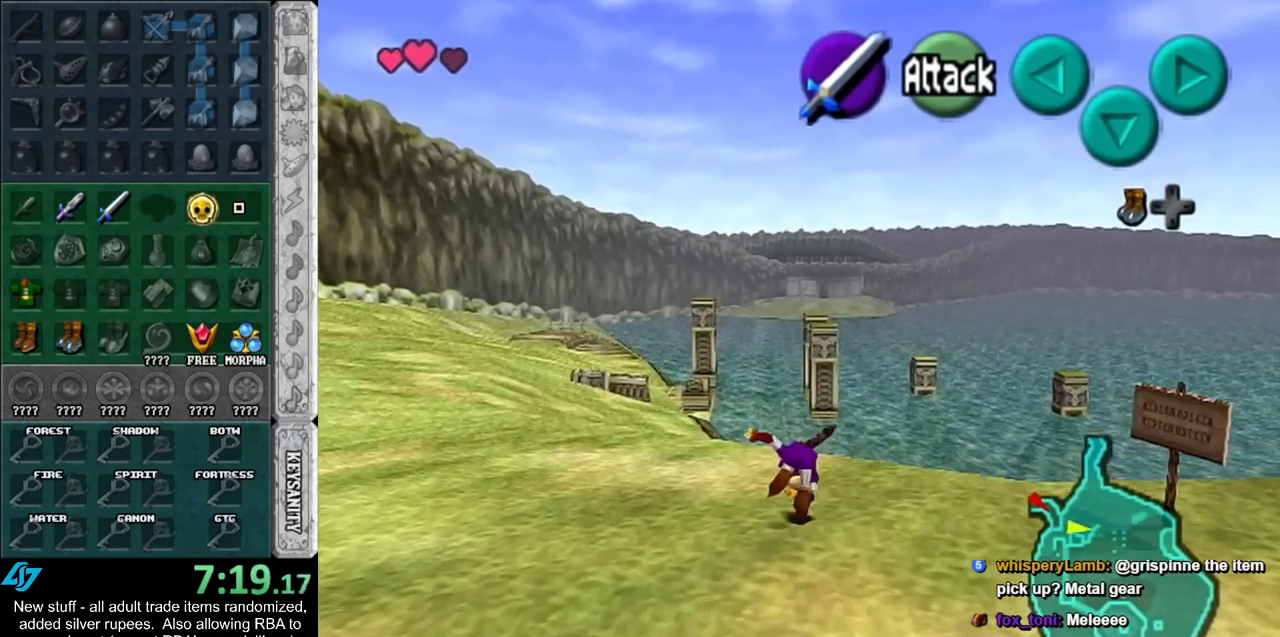
{"buttons": [], "left_stick": "up", "right_stick": "center", "events": []}
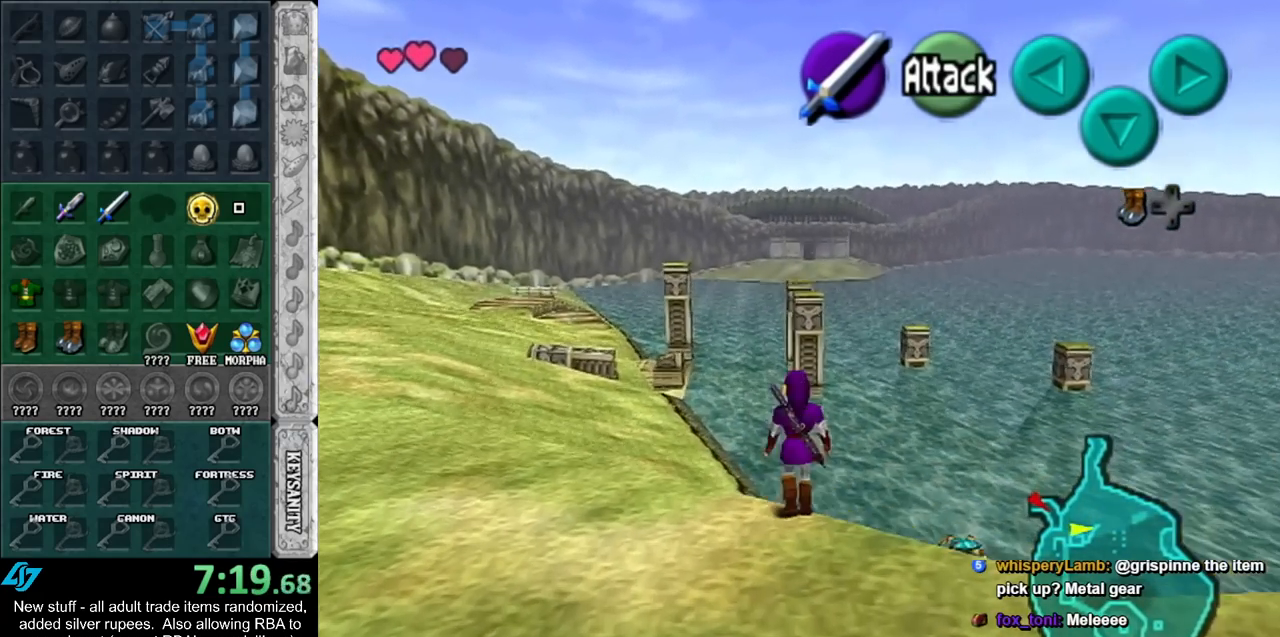
{"buttons": [], "left_stick": "up", "right_stick": "center", "events": [[83, "A", "down"], [300, "A", "up"]]}
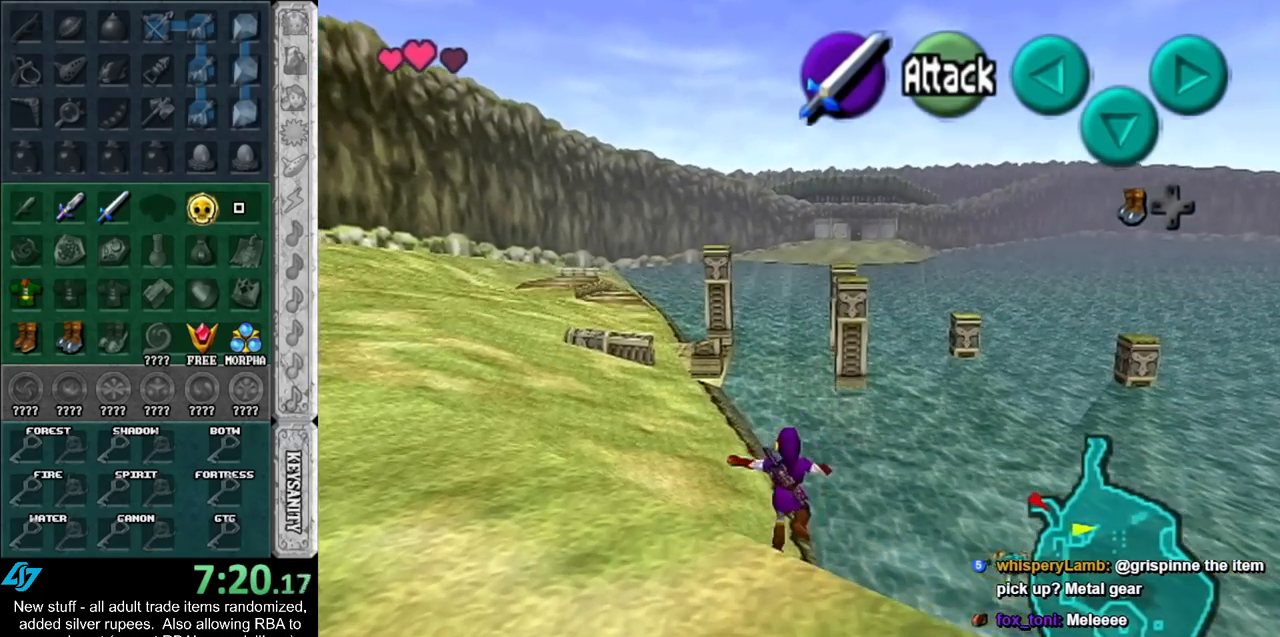
{"buttons": [], "left_stick": "up", "right_stick": "center", "events": []}
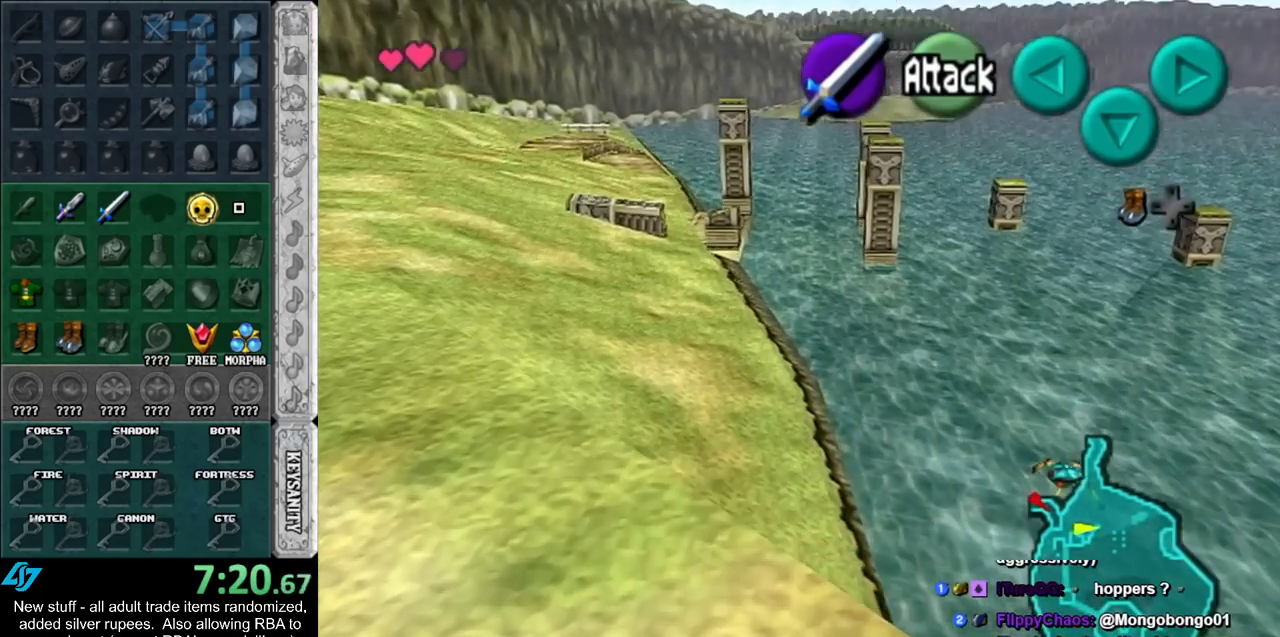
{"buttons": [], "left_stick": "up", "right_stick": "center", "events": []}
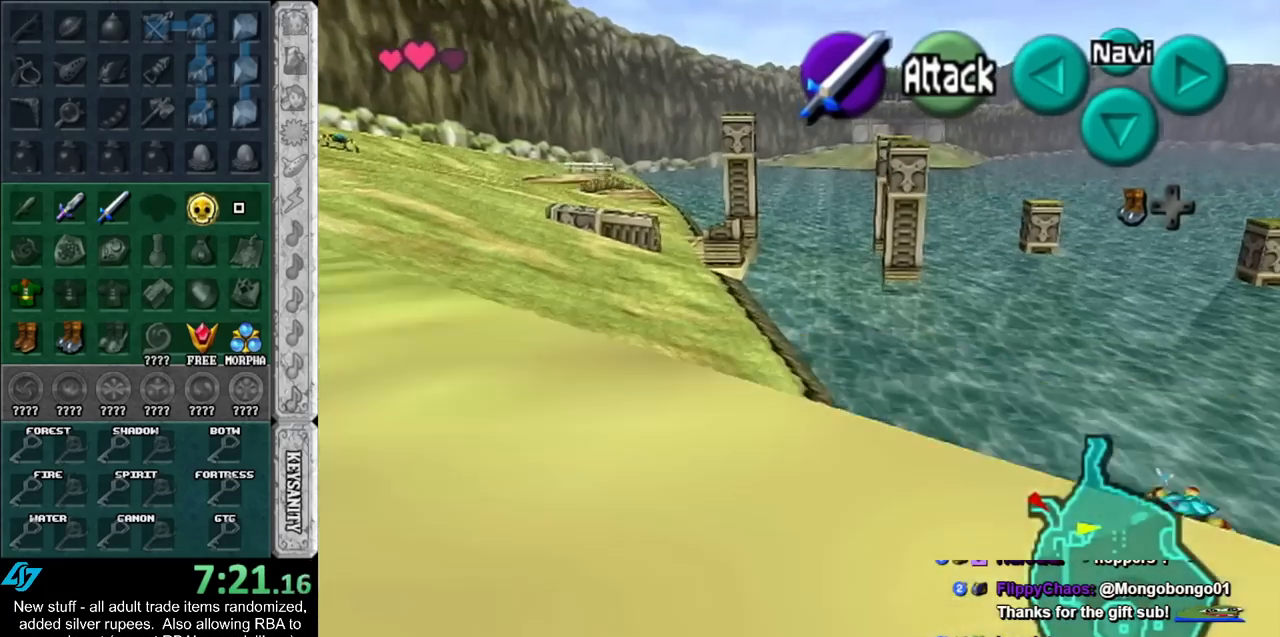
{"buttons": [], "left_stick": "up", "right_stick": "center", "events": [[167, "A", "down"], [367, "A", "up"]]}
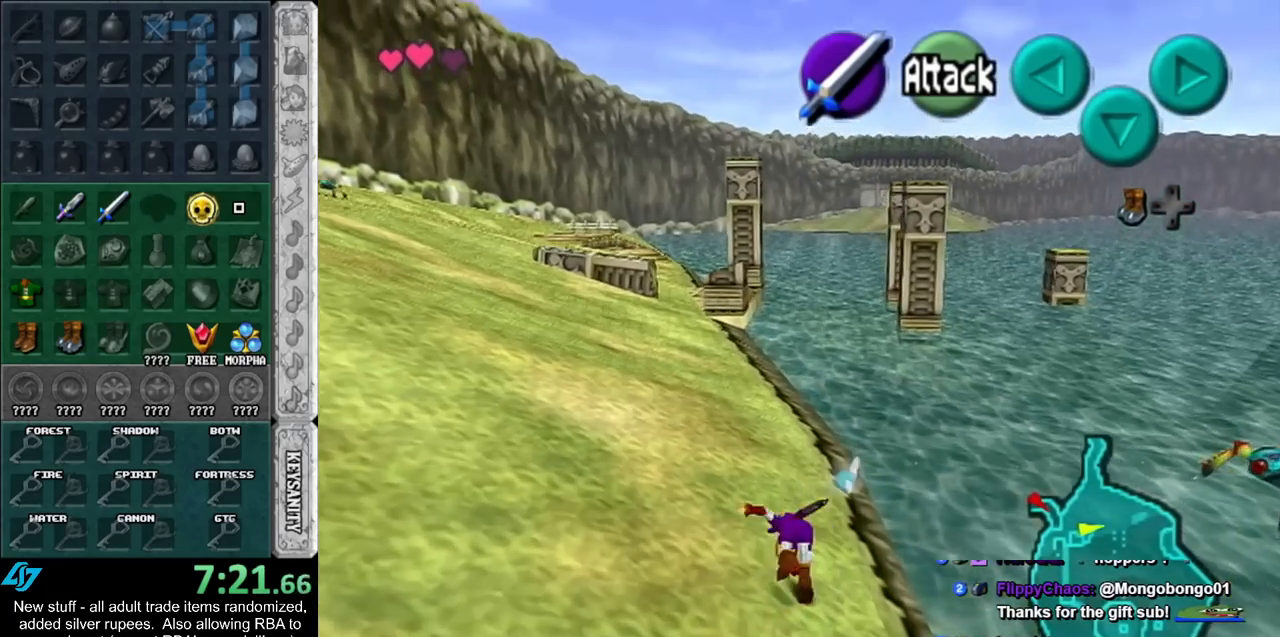
{"buttons": ["A"], "left_stick": "up", "right_stick": "center", "events": [[483, "A", "down"]]}
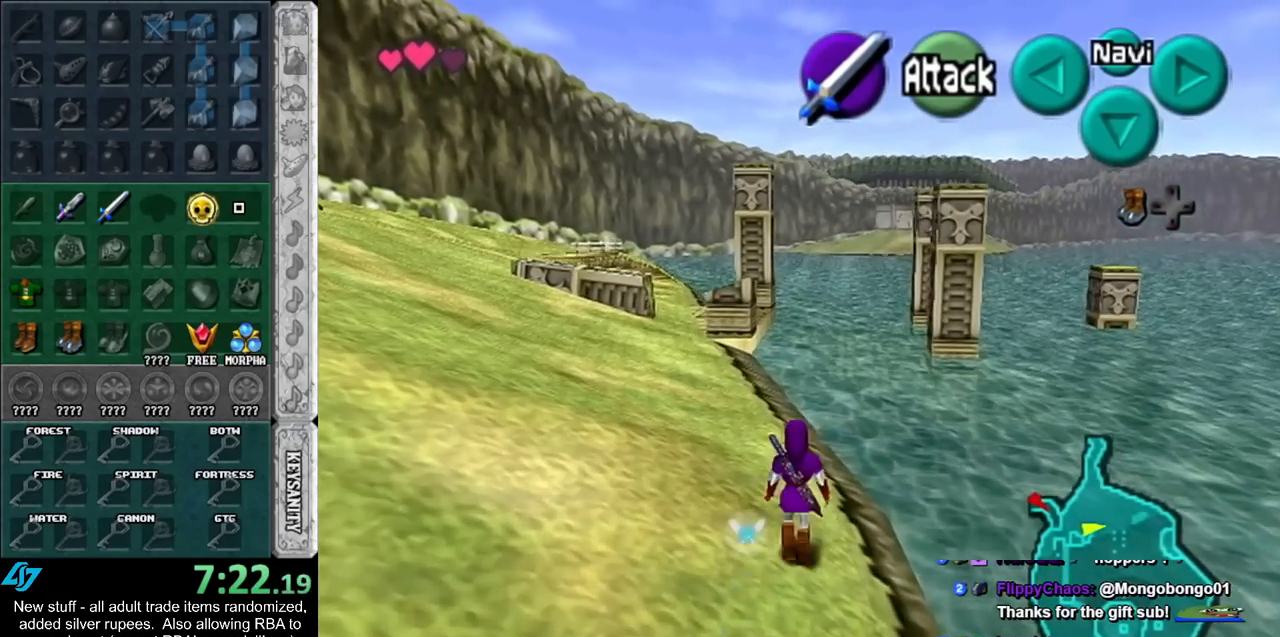
{"buttons": [], "left_stick": "up", "right_stick": "center", "events": [[167, "A", "up"]]}
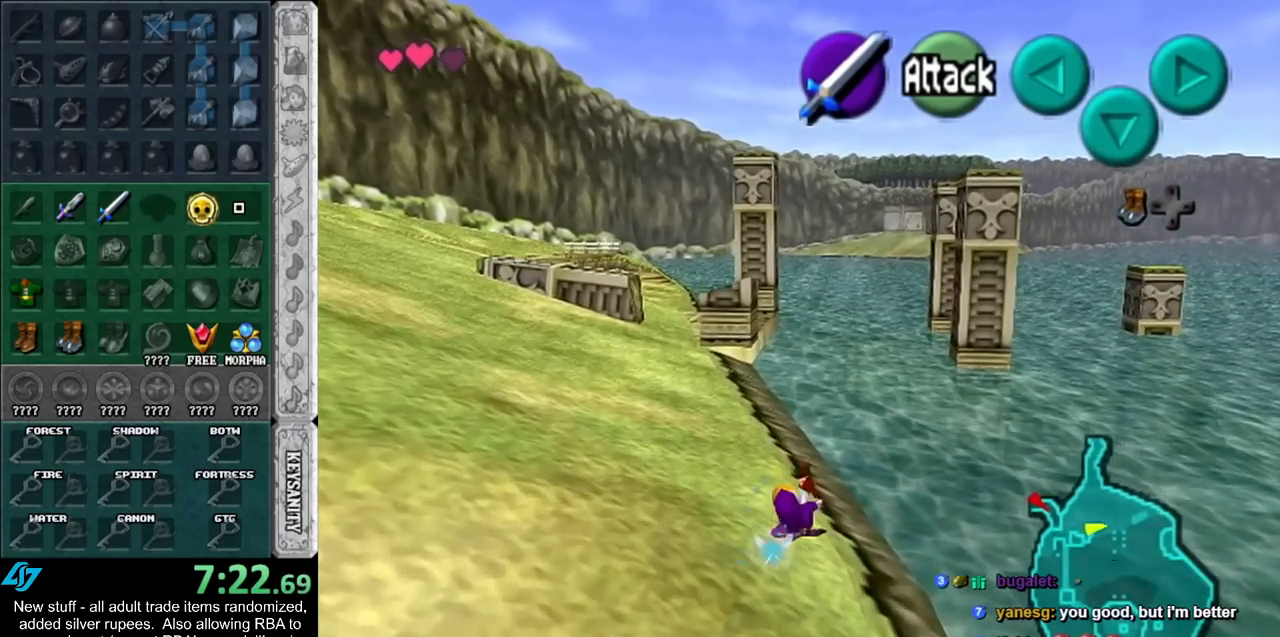
{"buttons": [], "left_stick": "up", "right_stick": "center", "events": [[267, "A", "down"], [450, "A", "up"]]}
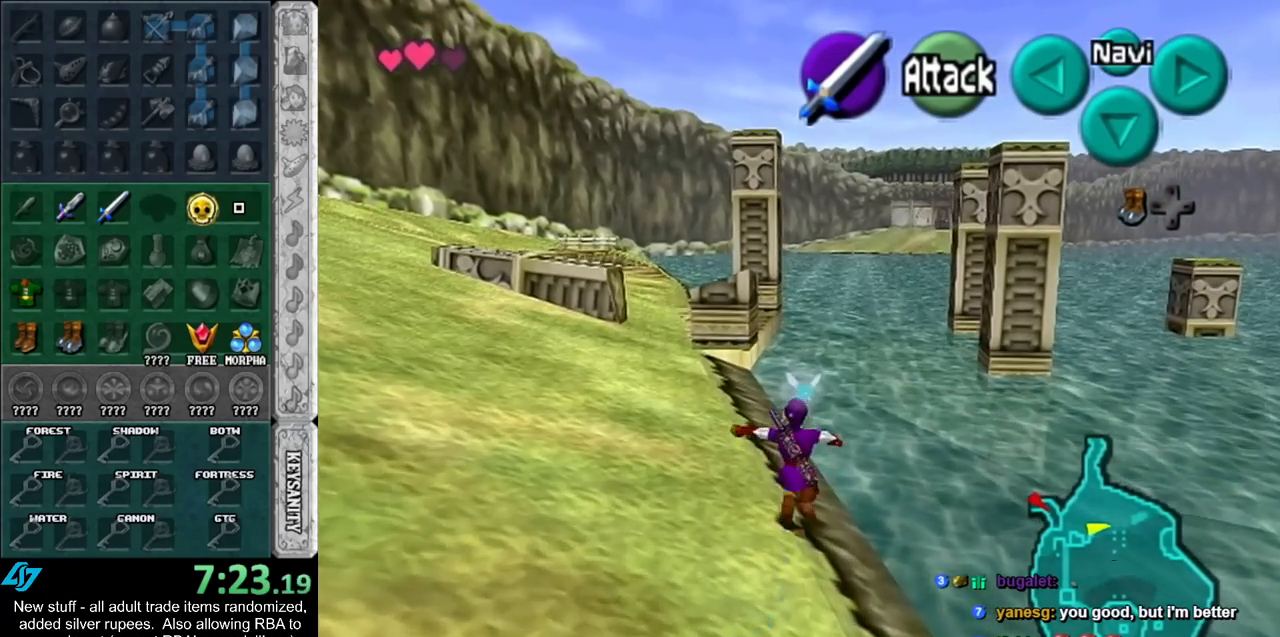
{"buttons": [], "left_stick": "up-left", "right_stick": "center", "events": [[400, "left_stick", "up-left"]]}
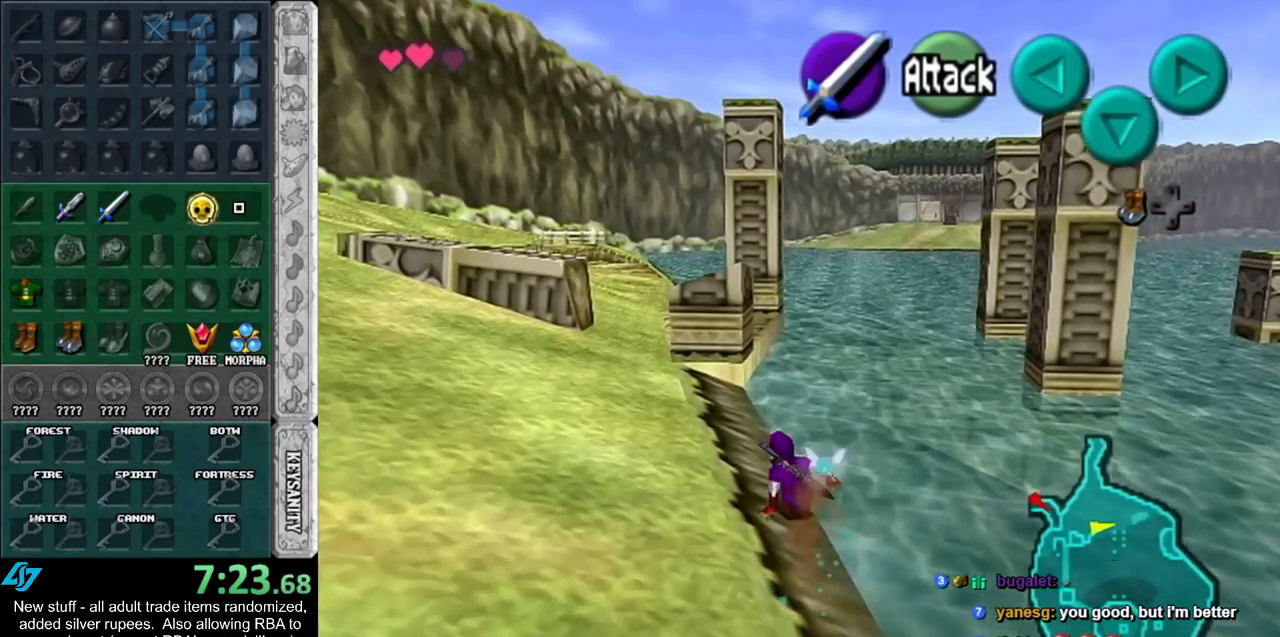
{"buttons": [], "left_stick": "up", "right_stick": "center", "events": [[183, "A", "down"], [183, "left_stick", "up"], [450, "A", "up"]]}
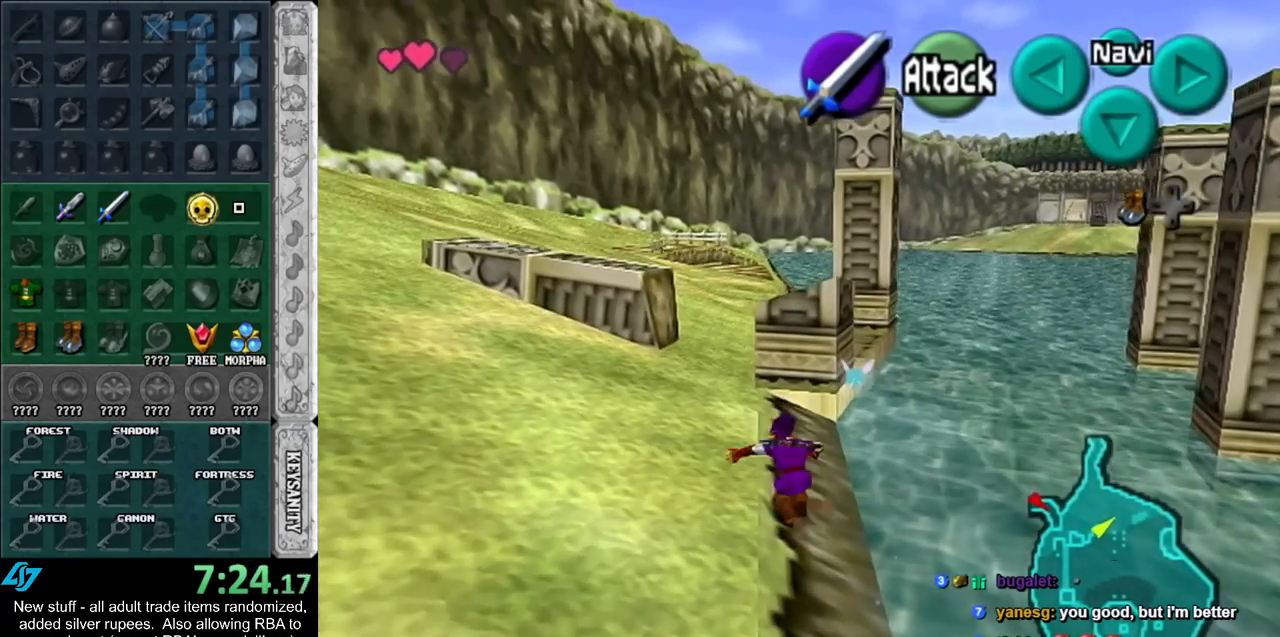
{"buttons": ["A"], "left_stick": "up", "right_stick": "center", "events": [[433, "A", "down"]]}
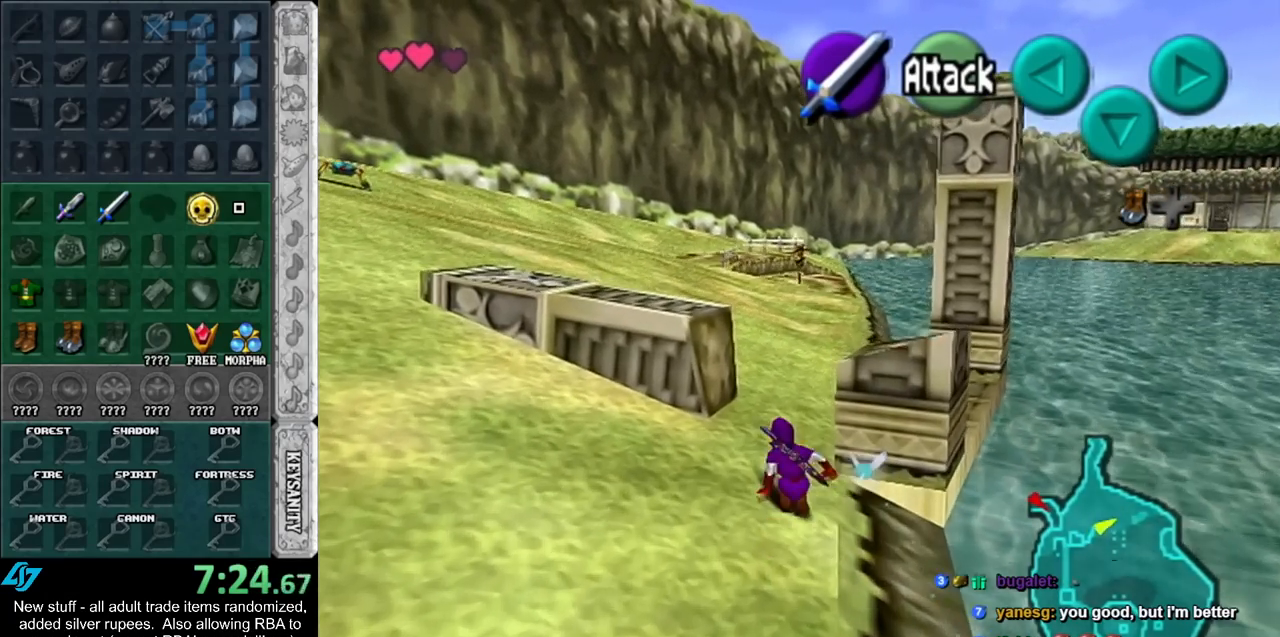
{"buttons": [], "left_stick": "up", "right_stick": "center", "events": [[100, "A", "up"]]}
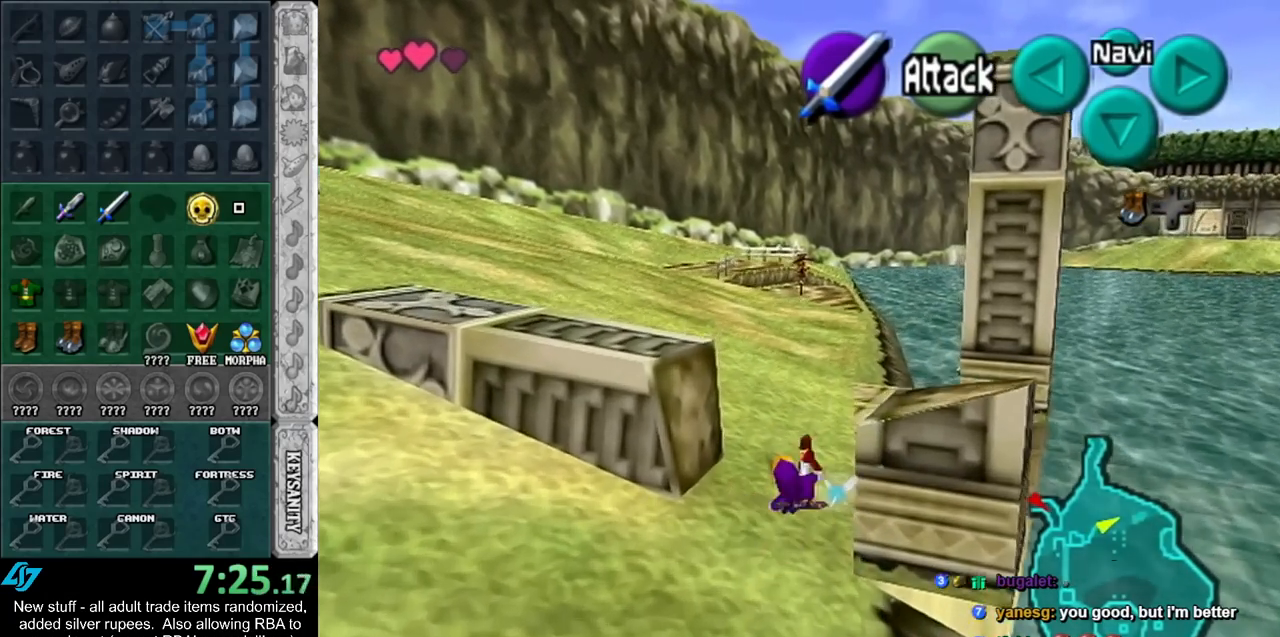
{"buttons": [], "left_stick": "up", "right_stick": "center", "events": [[50, "left_stick", "up-right"], [267, "left_stick", "up"]]}